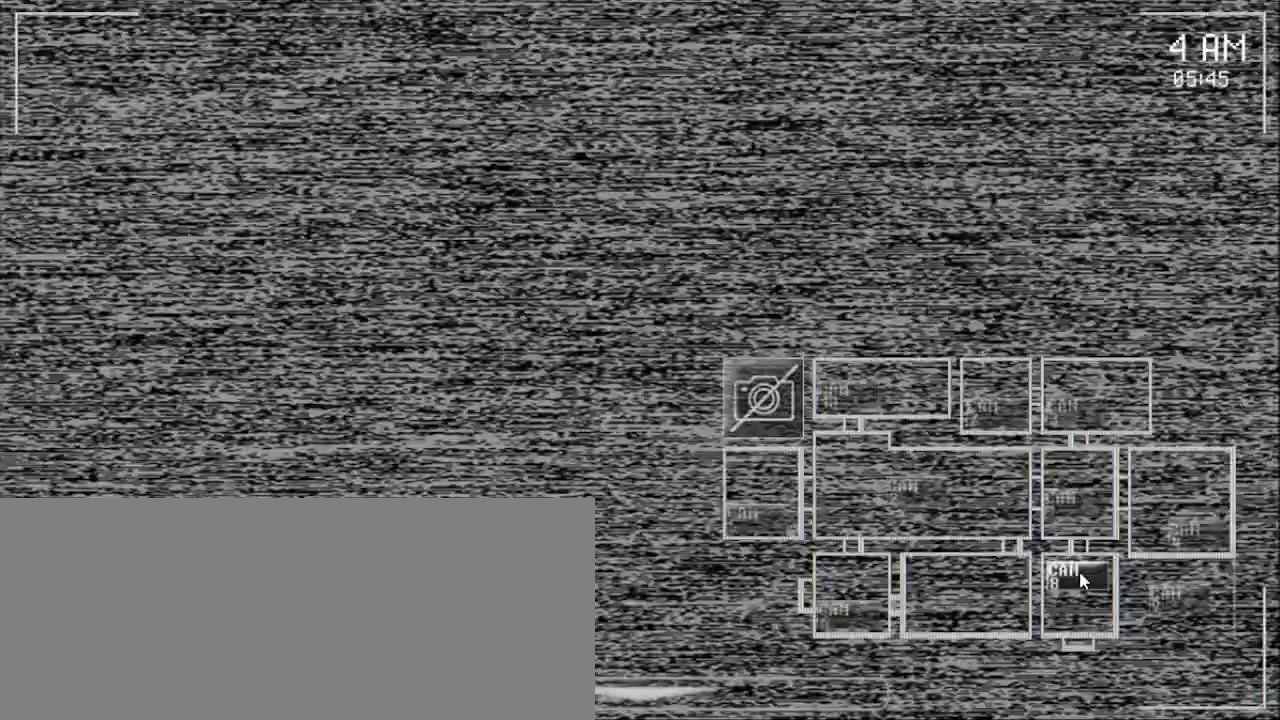
Gameplay with keyboard and mouse; each line is a JSON object with the keys and mouse buttons held at the frame after it. "events" lists presses ("down") and releases ("up") of "a", "ctrl", "d", "e", "q", "s", "shift", "space", "w", "mouse_left", "mouse_wheel" and "mouse_right" between this image and that frame as [ms after this image, input, new state], when the widget could be followed in between. "mouse_left", "mouse_wheel", "mouse_right" = the "left", "wheel", "right" buttons of the "mouse" list. No other keys are recorded. "wheel" means that the mouse wheel is clicked or scrolled. Mouse movement is not recorded.
{"keys": [], "mouse": [], "events": [[67, "mouse_left", "up"], [233, "mouse_left", "down"], [333, "mouse_left", "up"]]}
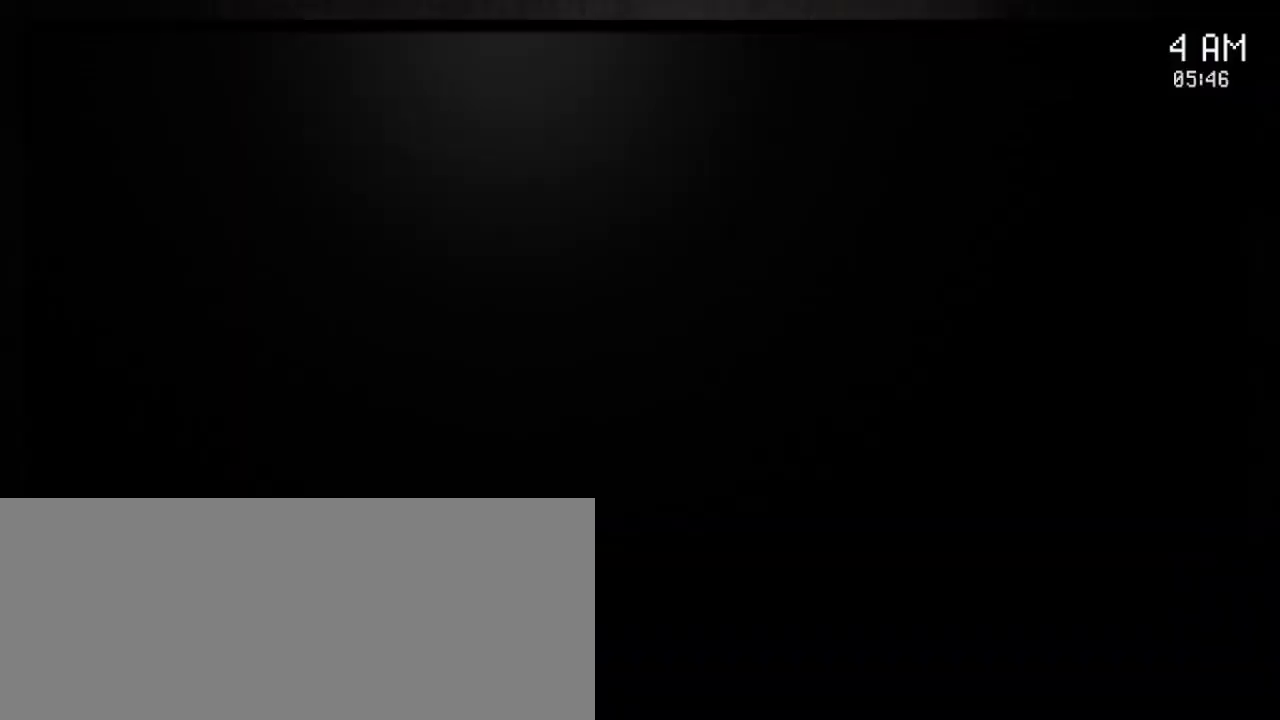
{"keys": [], "mouse": [], "events": []}
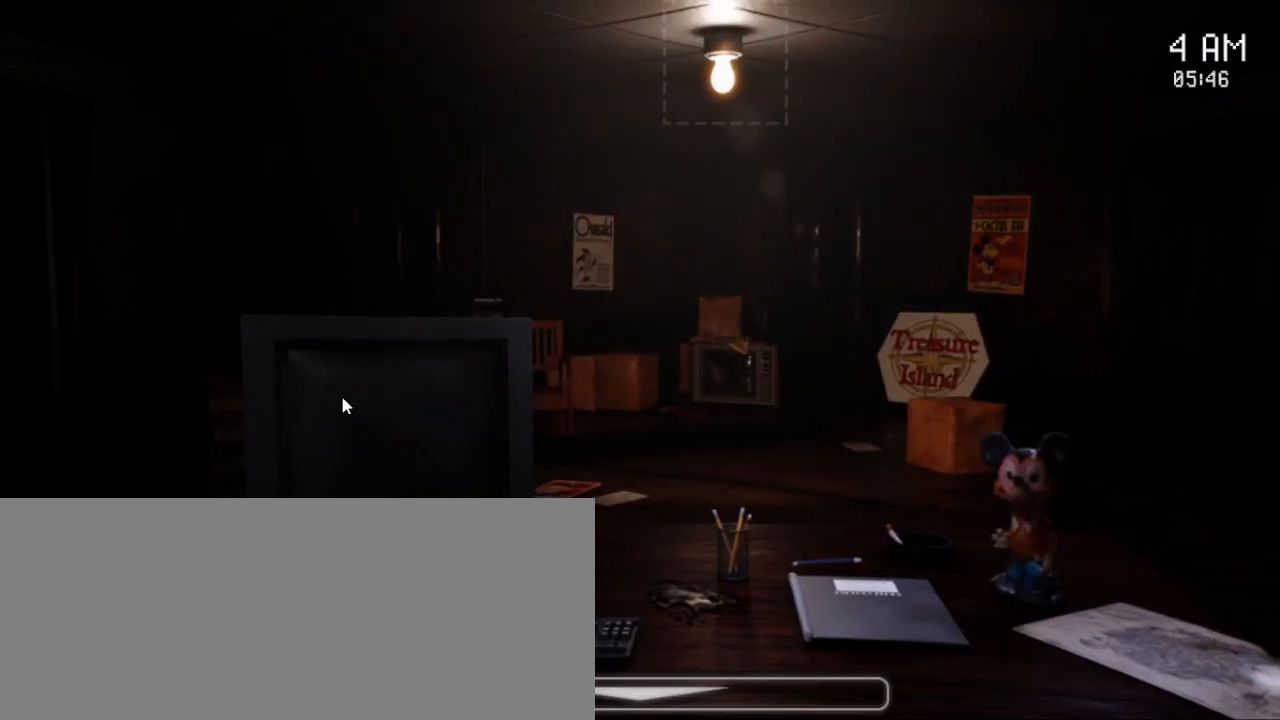
{"keys": [], "mouse": [], "events": []}
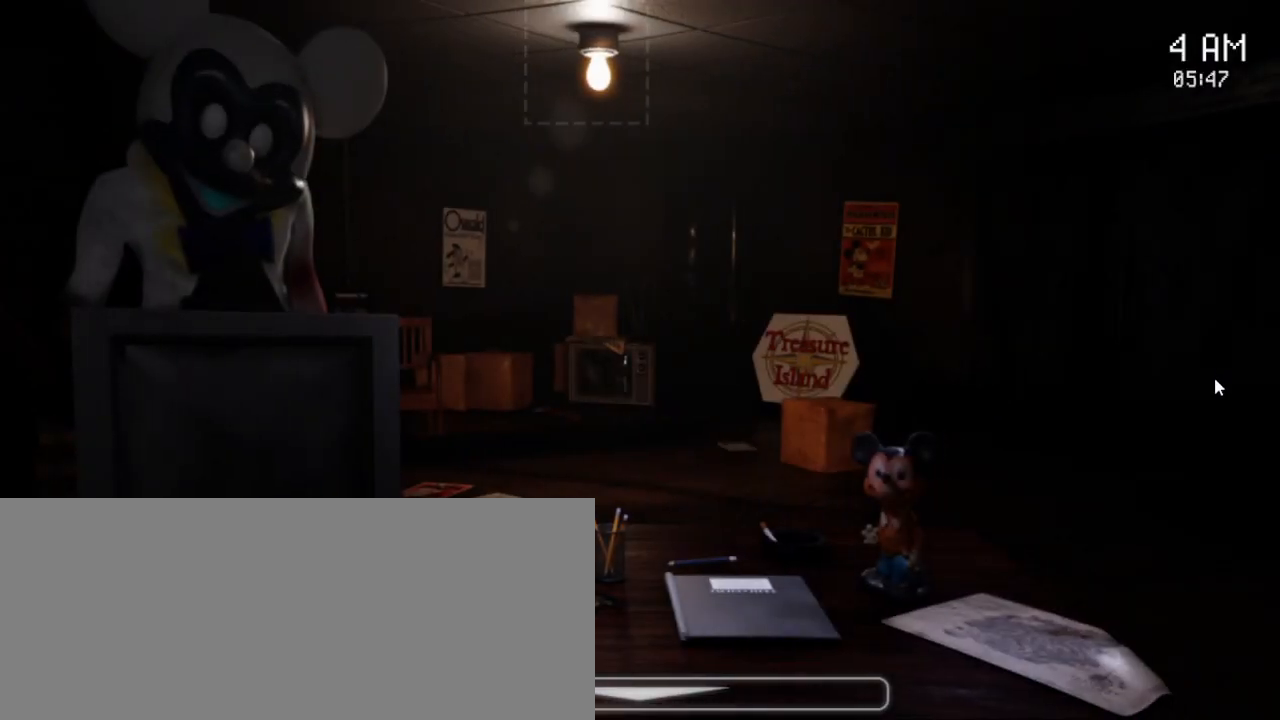
{"keys": [], "mouse": [], "events": []}
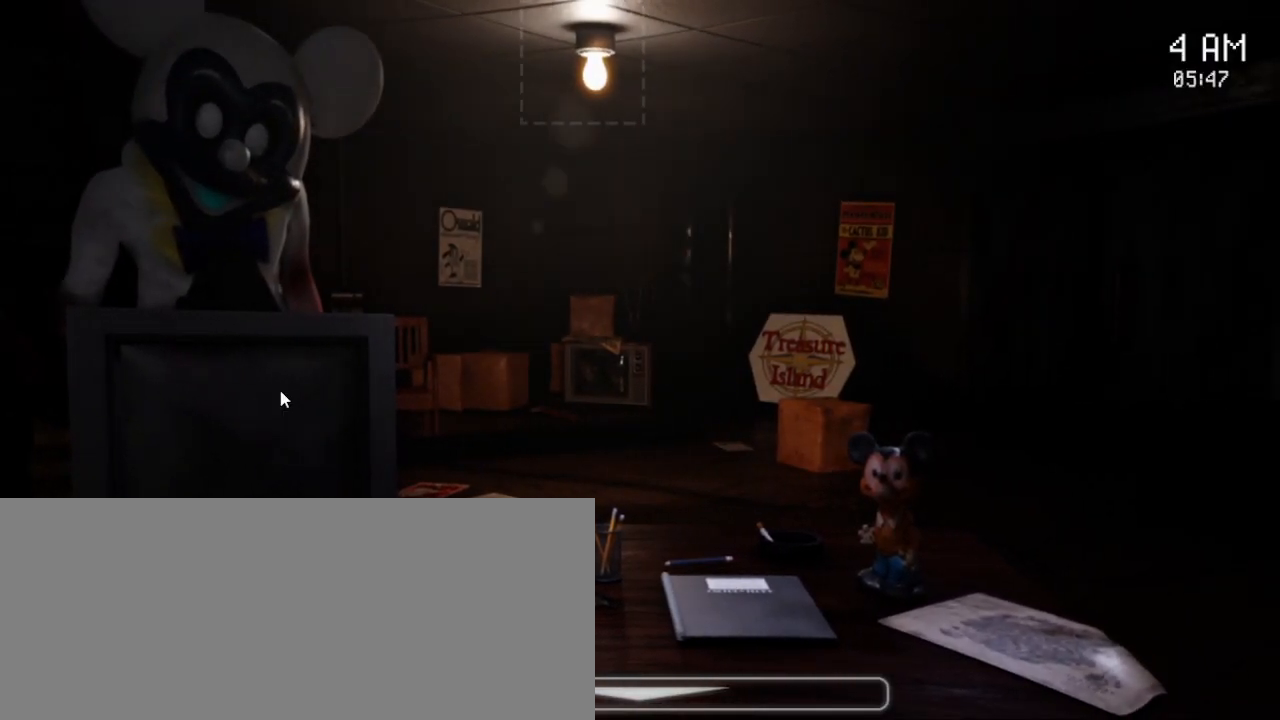
{"keys": [], "mouse": [], "events": []}
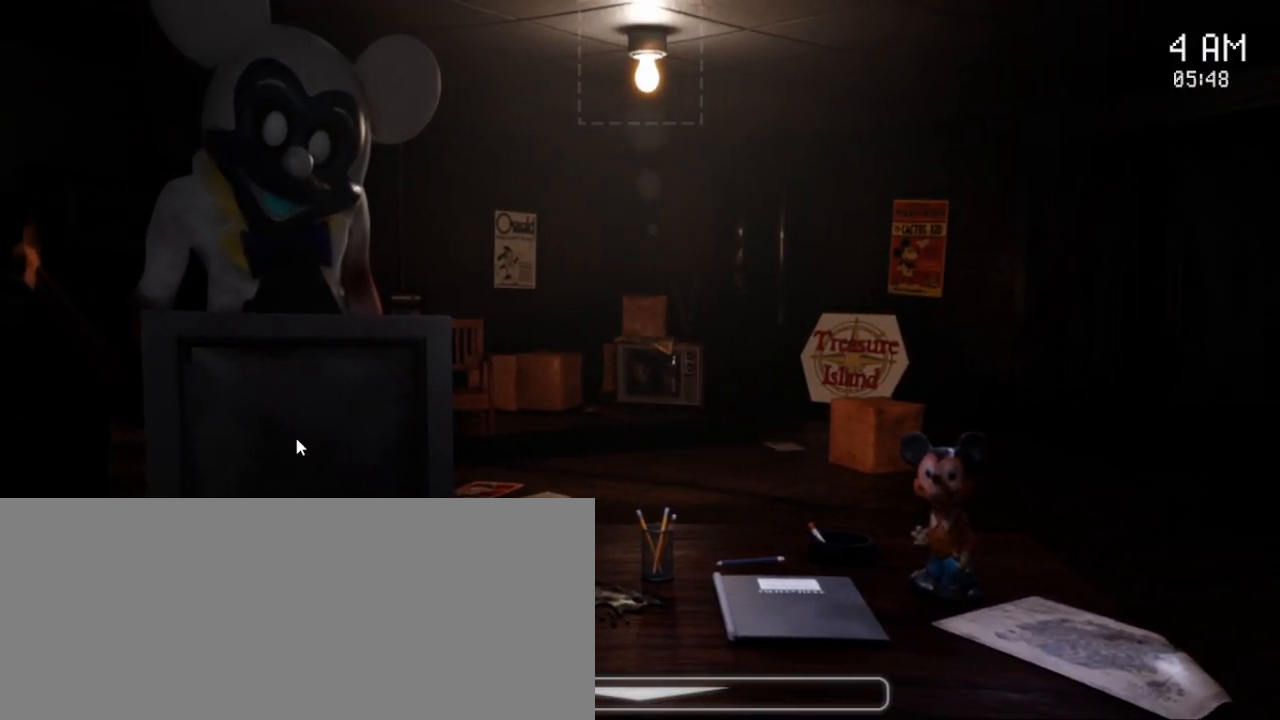
{"keys": [], "mouse": [], "events": []}
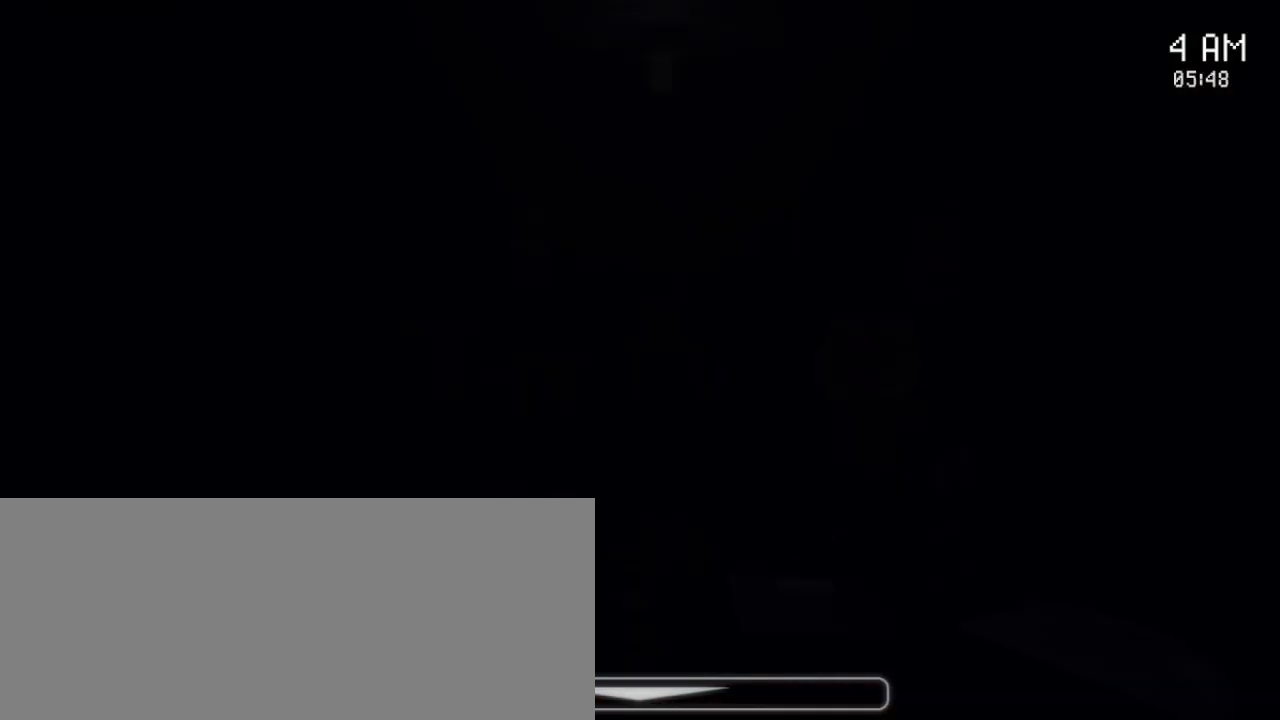
{"keys": [], "mouse": [], "events": []}
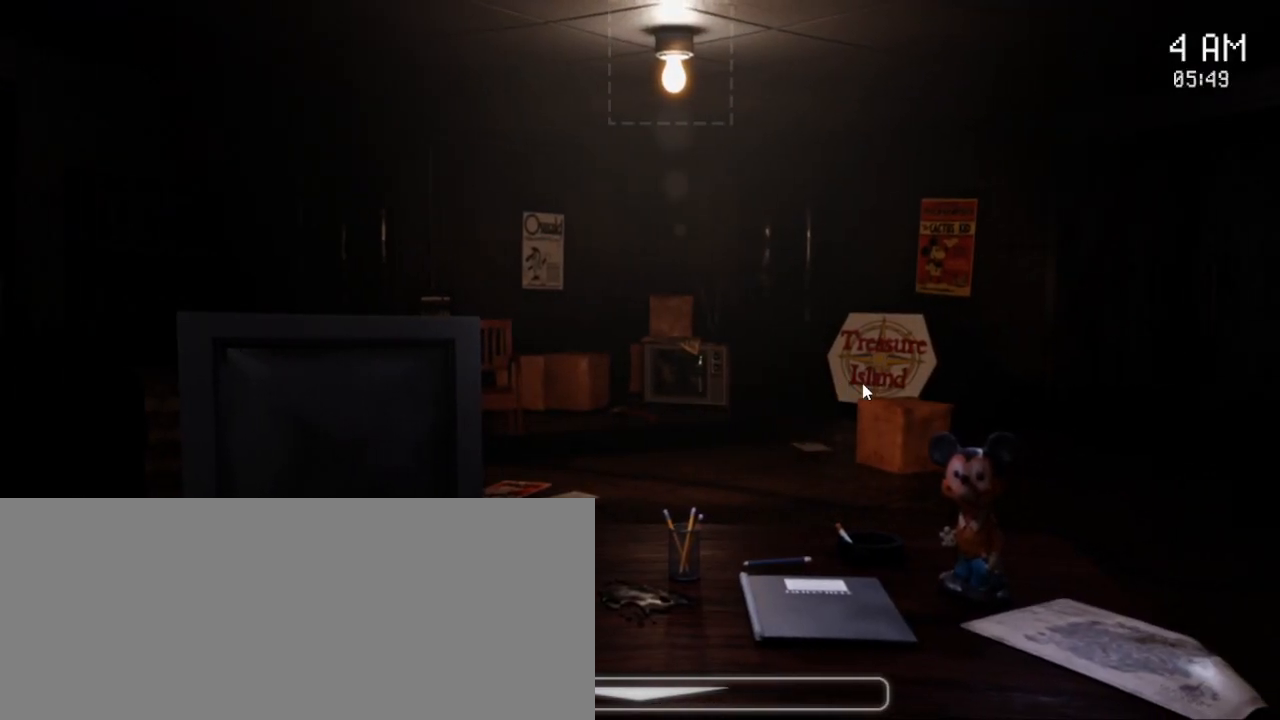
{"keys": [], "mouse": [], "events": []}
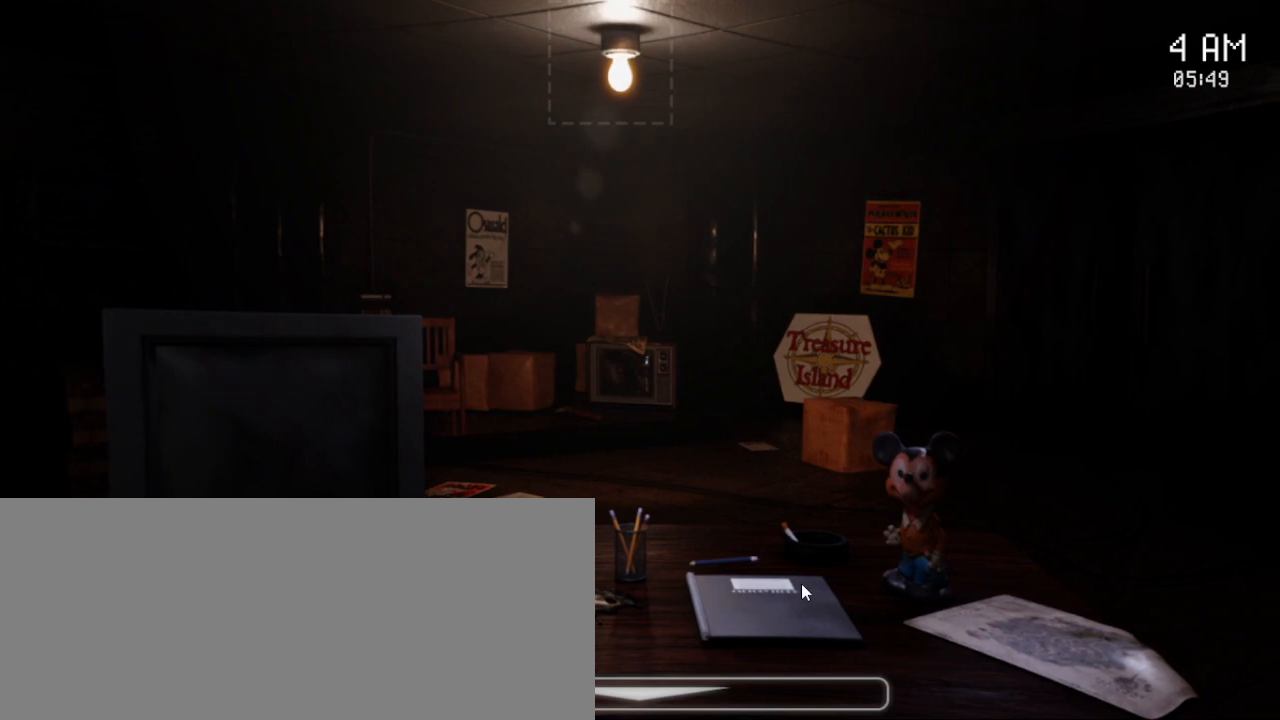
{"keys": [], "mouse": [], "events": []}
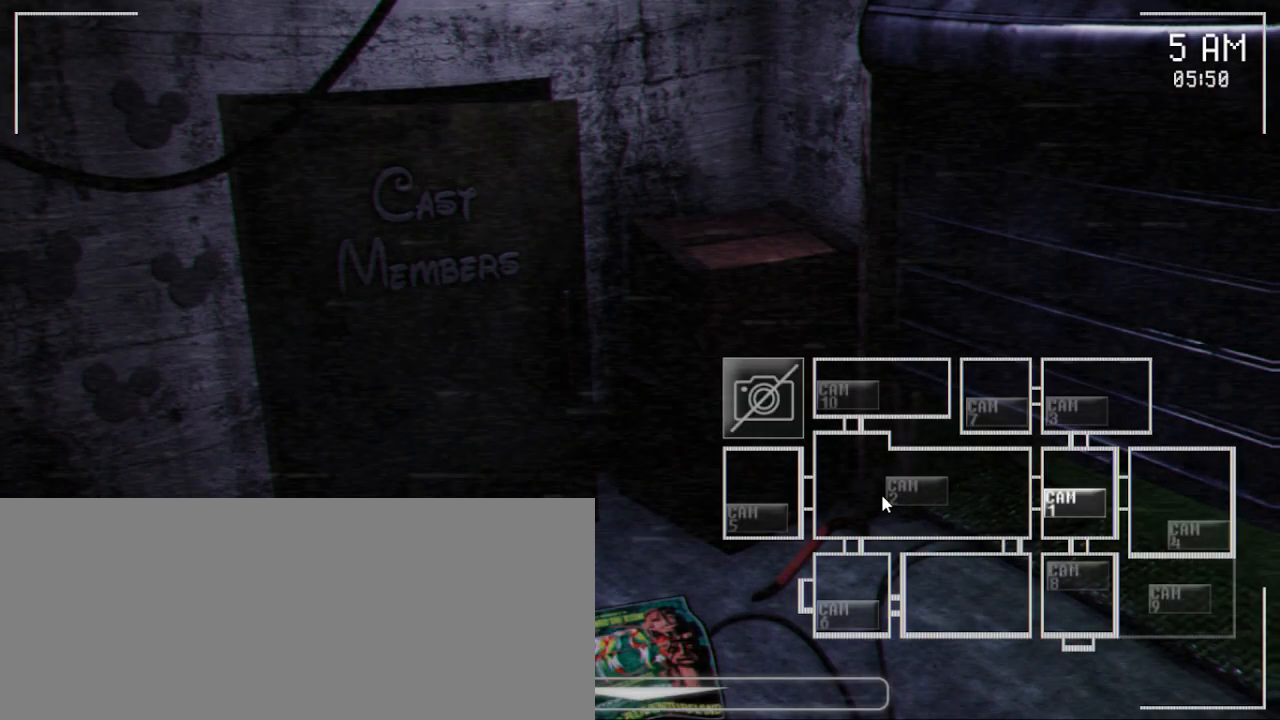
{"keys": [], "mouse": ["left"], "events": [[183, "mouse_left", "down"], [317, "mouse_left", "up"], [483, "mouse_left", "down"]]}
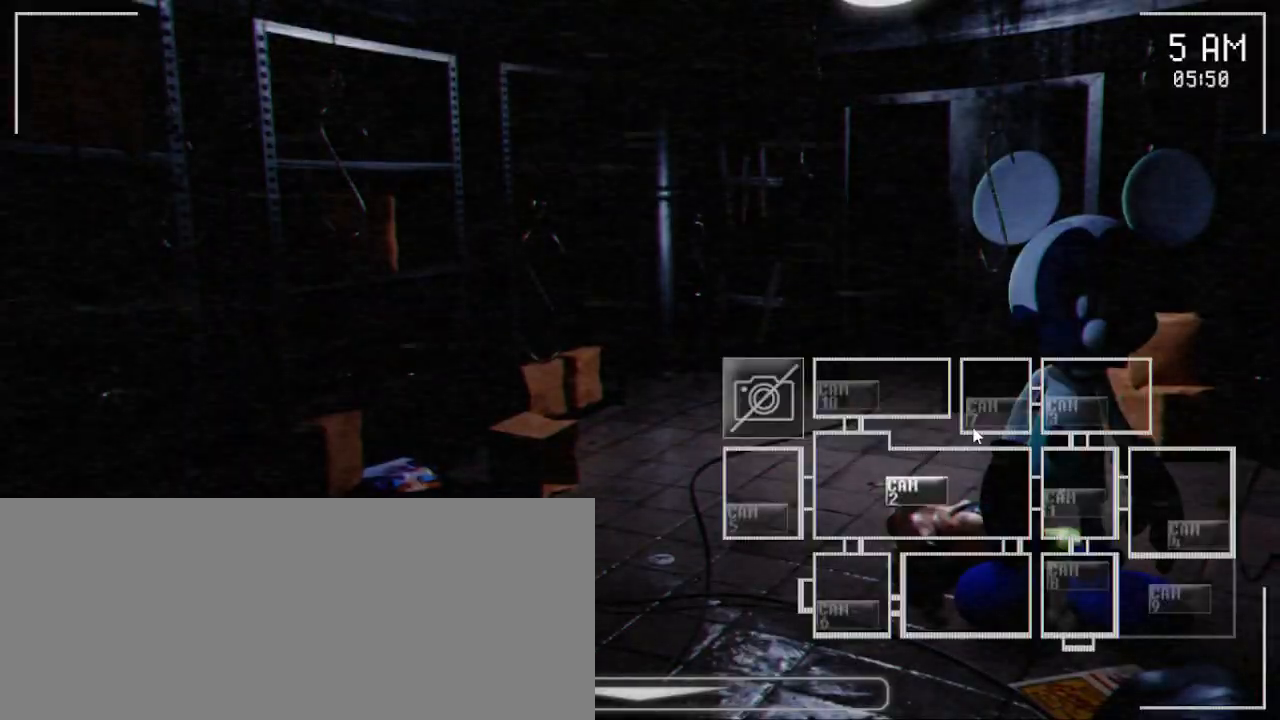
{"keys": [], "mouse": ["left"], "events": [[100, "mouse_left", "up"], [267, "mouse_left", "down"], [383, "mouse_left", "up"], [500, "mouse_left", "down"]]}
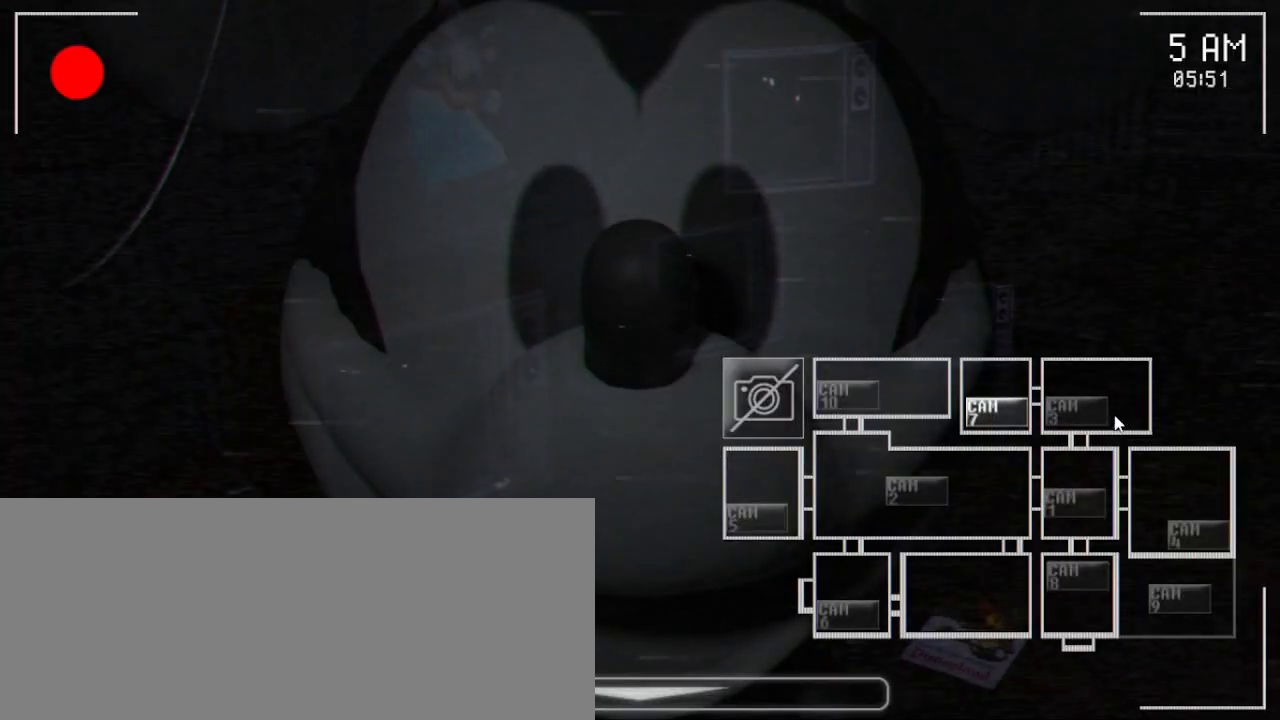
{"keys": [], "mouse": [], "events": [[117, "mouse_left", "up"], [233, "mouse_left", "down"], [350, "mouse_left", "up"]]}
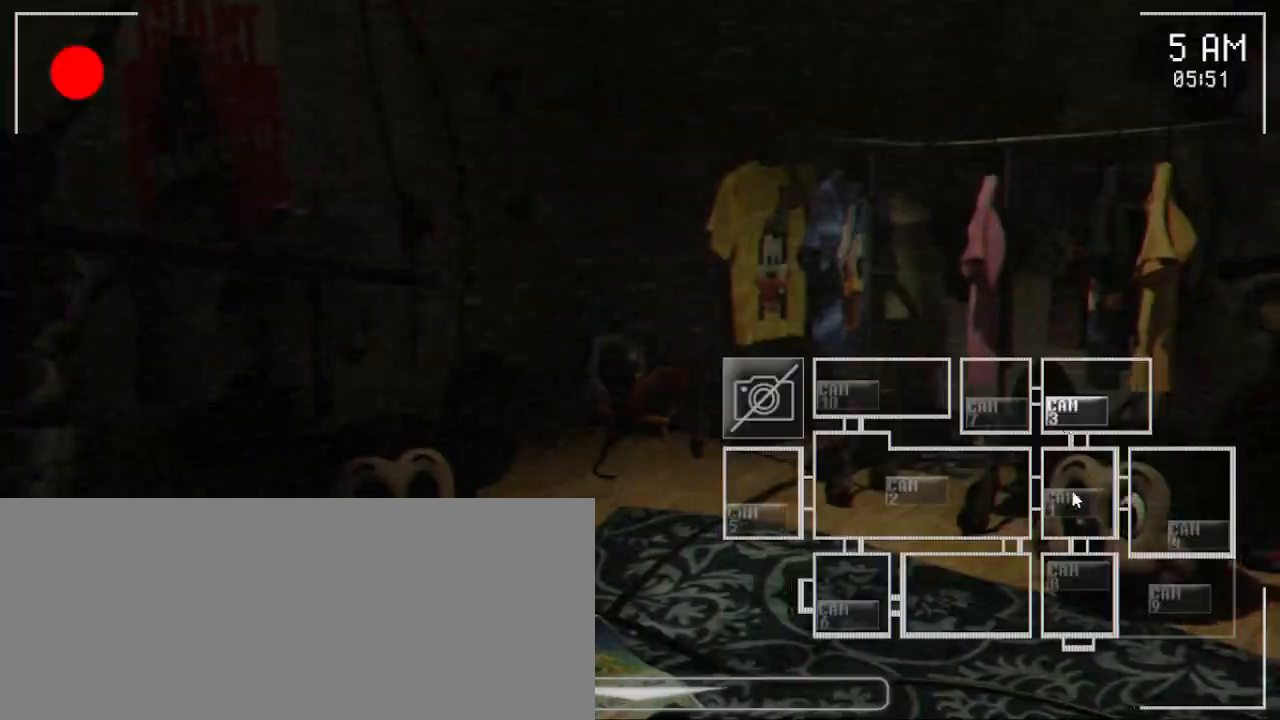
{"keys": [], "mouse": [], "events": [[33, "mouse_left", "down"], [150, "mouse_left", "up"], [383, "mouse_left", "down"], [467, "mouse_left", "up"]]}
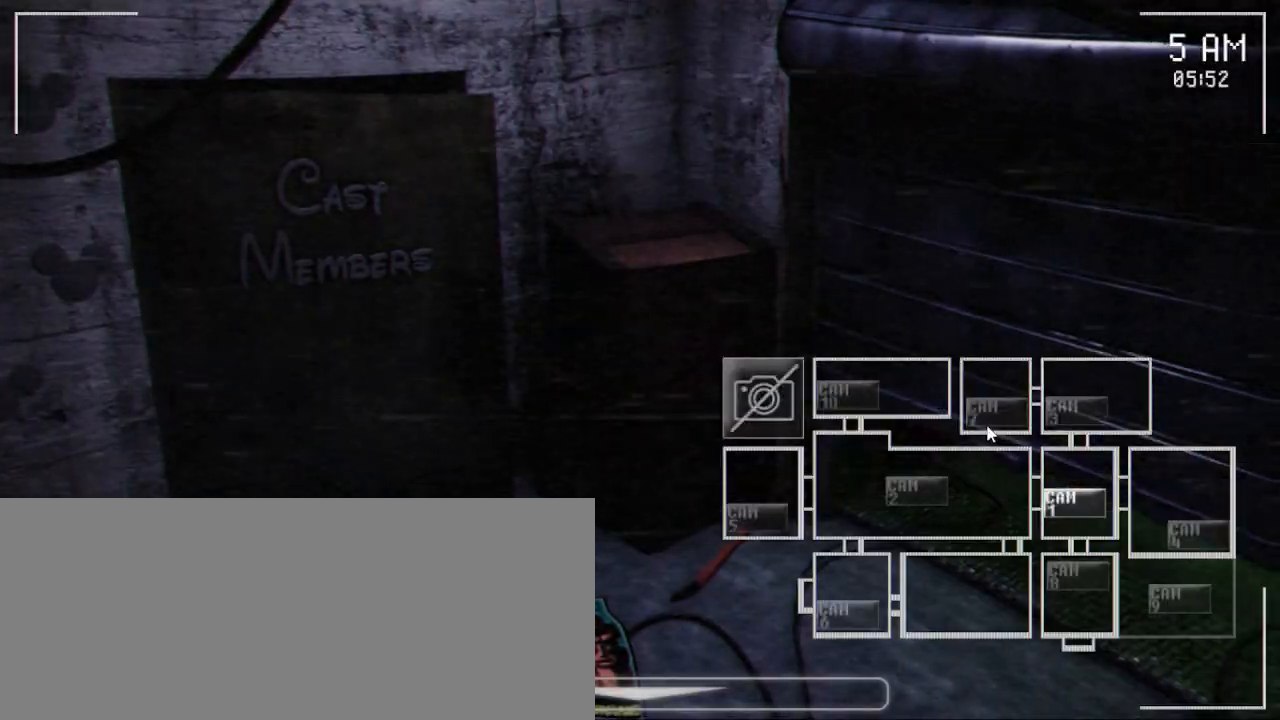
{"keys": [], "mouse": ["left"], "events": [[133, "mouse_left", "down"], [217, "mouse_left", "up"], [433, "mouse_left", "down"]]}
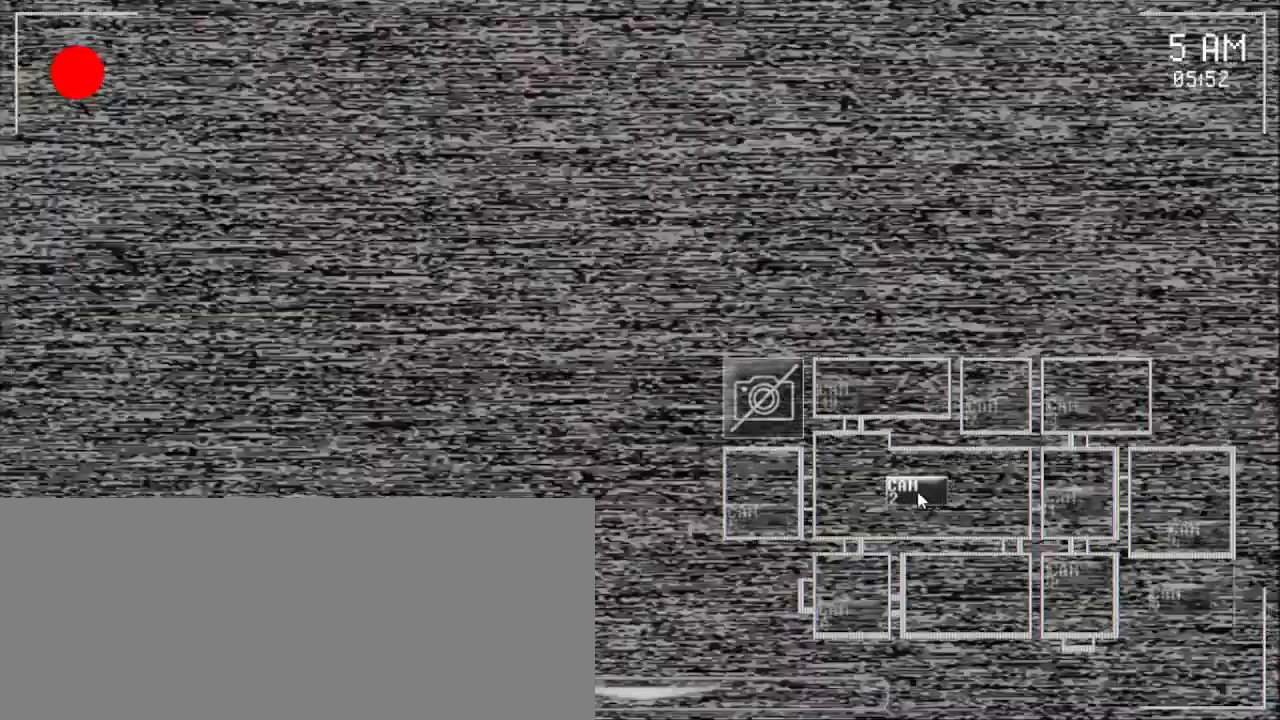
{"keys": [], "mouse": [], "events": [[50, "mouse_left", "up"], [400, "mouse_left", "down"], [483, "mouse_left", "up"]]}
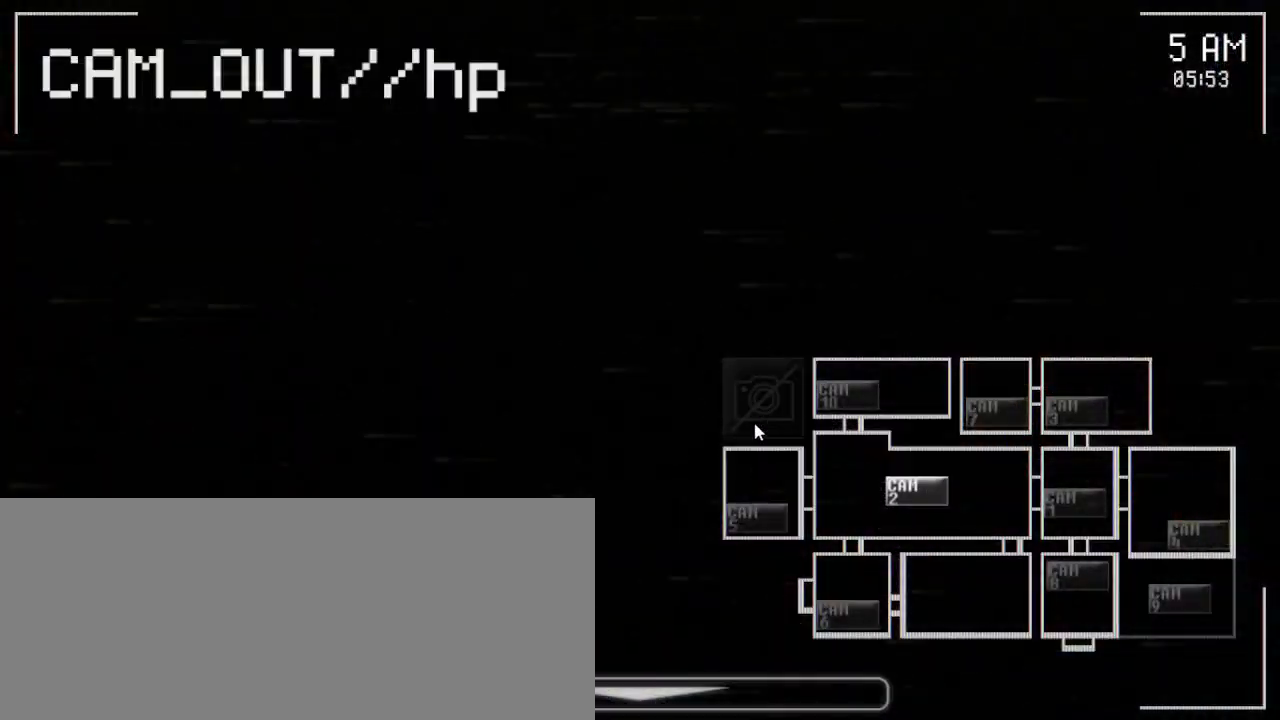
{"keys": [], "mouse": [], "events": [[67, "mouse_right", "down"], [183, "mouse_right", "up"]]}
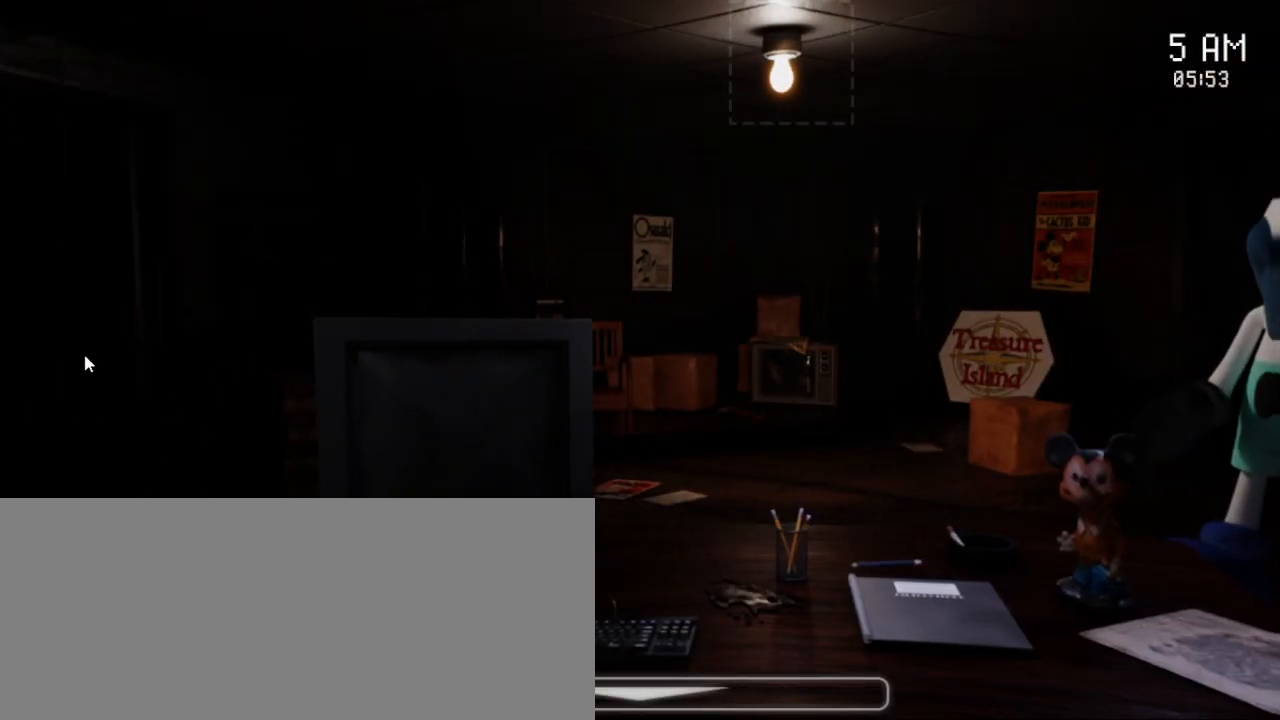
{"keys": [], "mouse": [], "events": []}
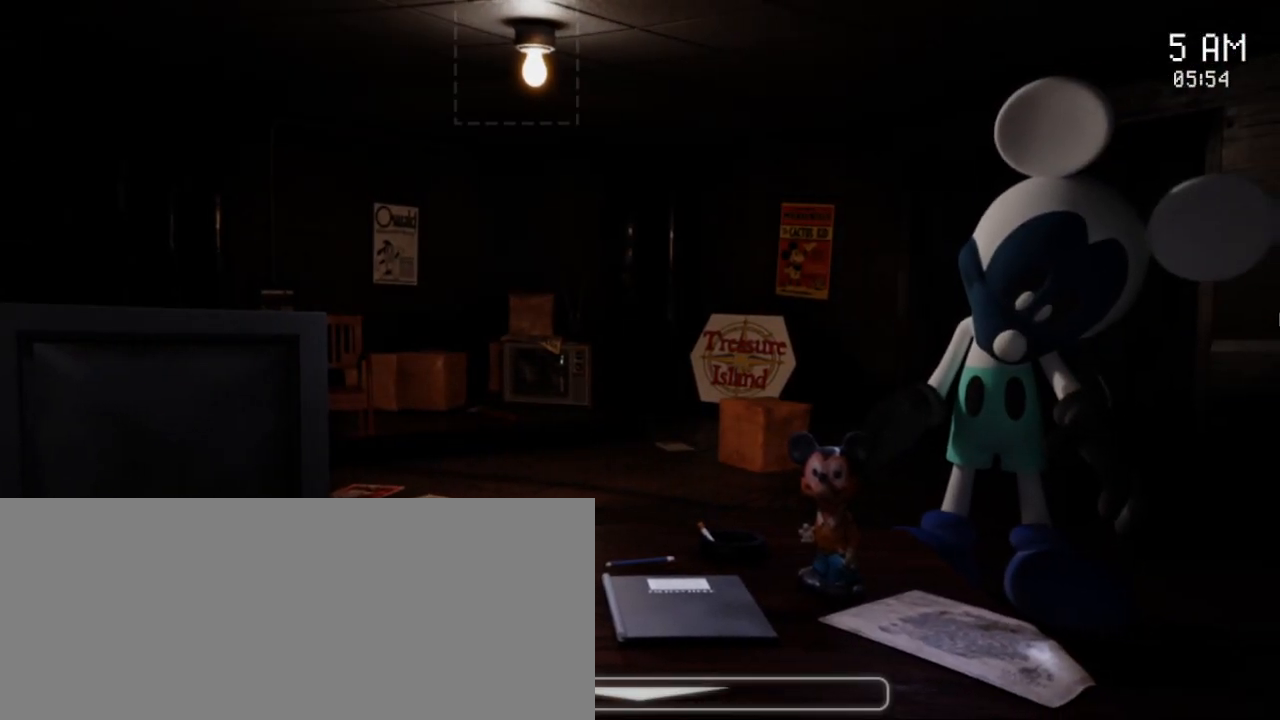
{"keys": [], "mouse": [], "events": []}
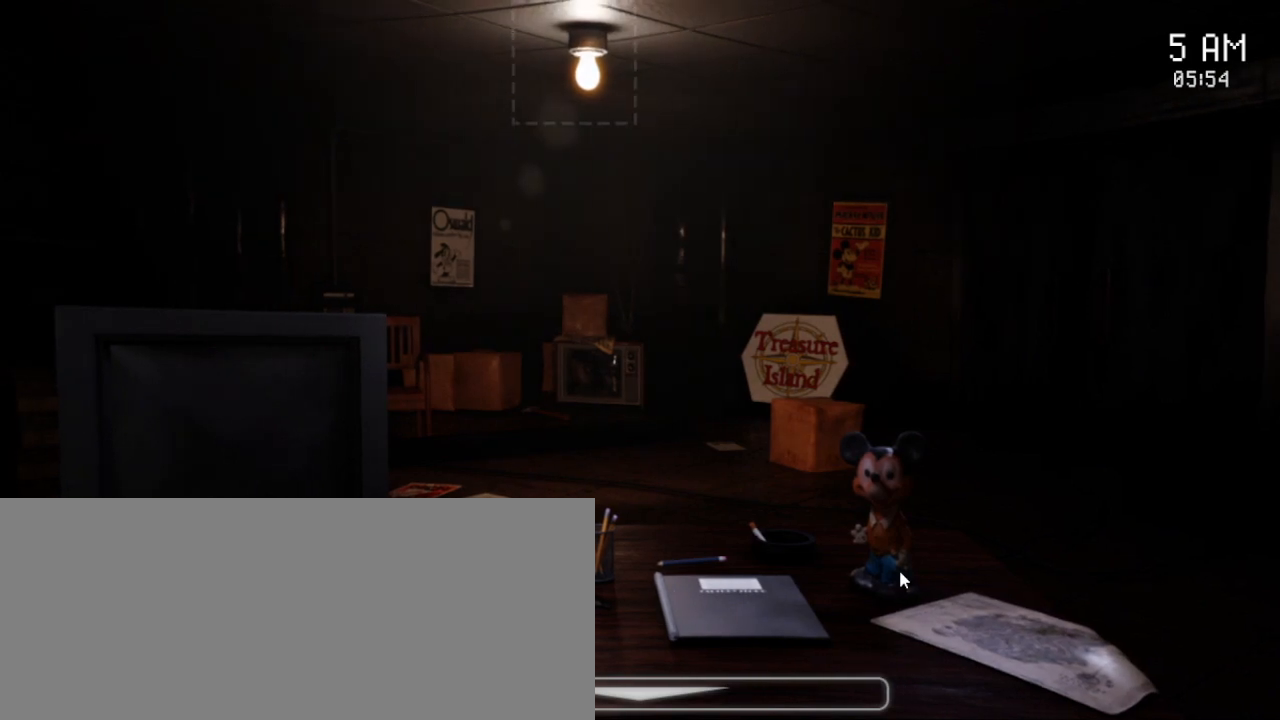
{"keys": [], "mouse": [], "events": []}
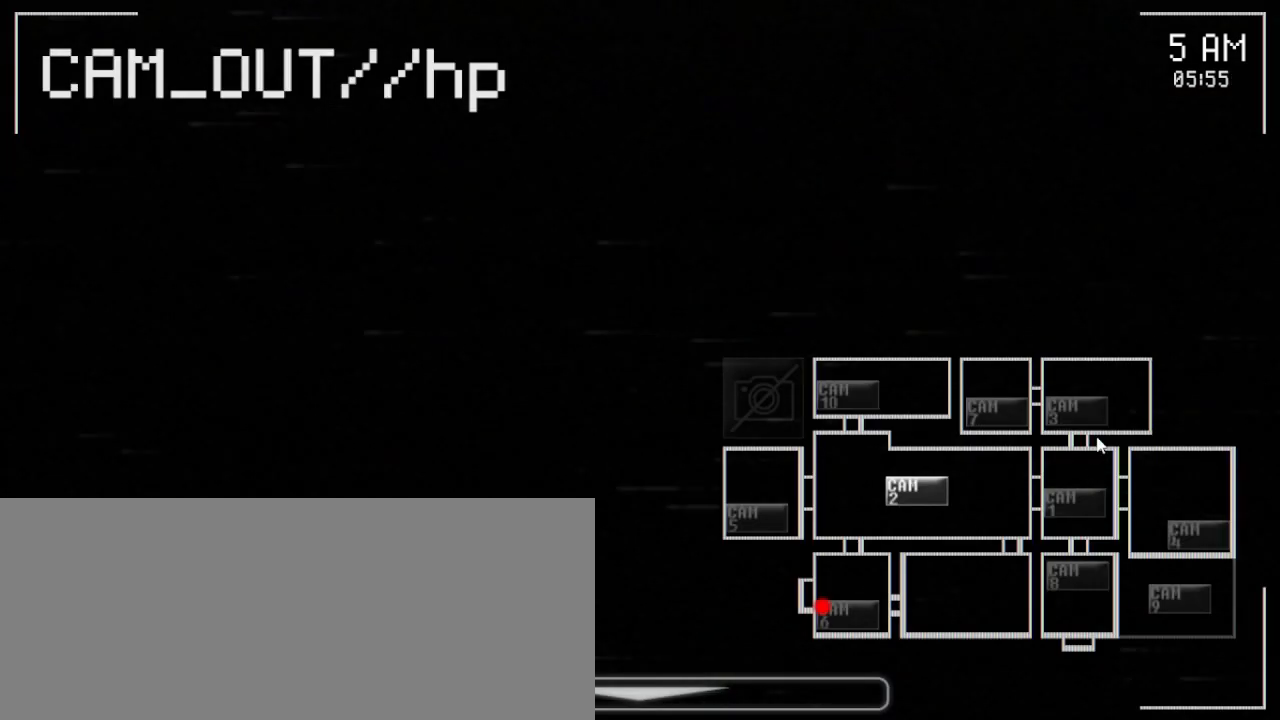
{"keys": [], "mouse": [], "events": [[117, "mouse_left", "down"], [200, "mouse_left", "up"], [383, "mouse_left", "down"], [483, "mouse_left", "up"]]}
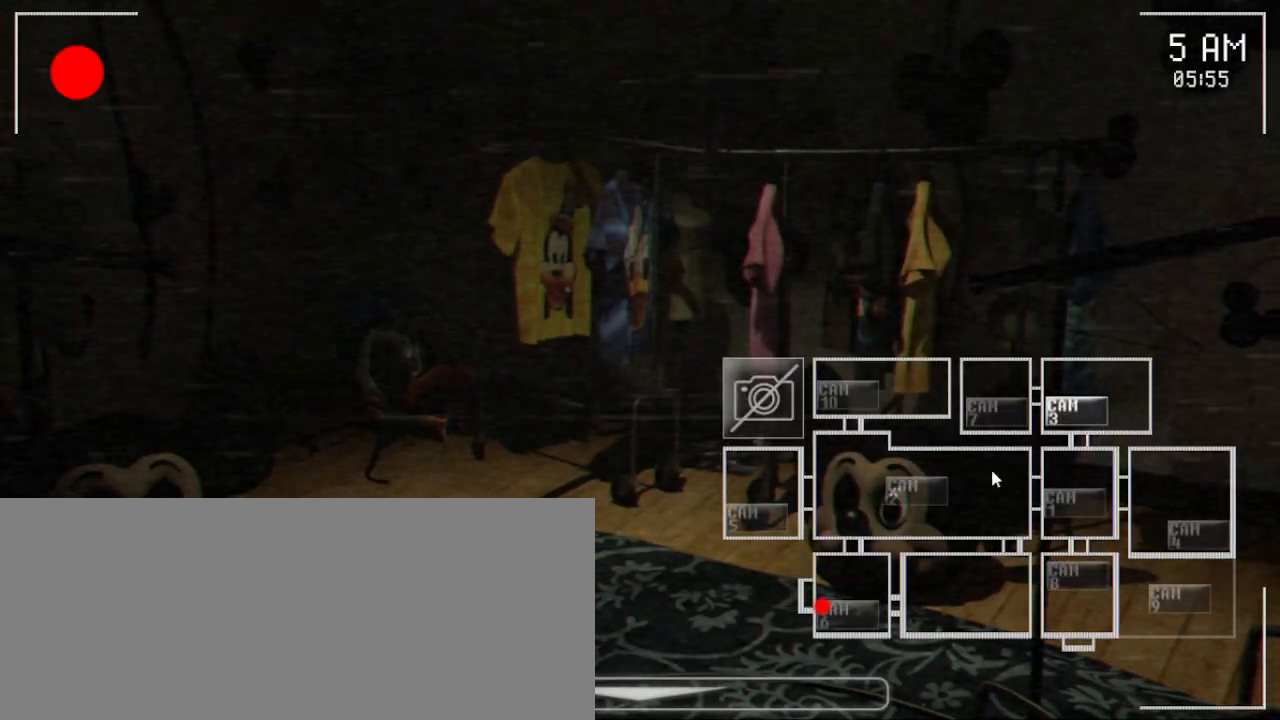
{"keys": [], "mouse": ["left"], "events": [[417, "mouse_left", "down"]]}
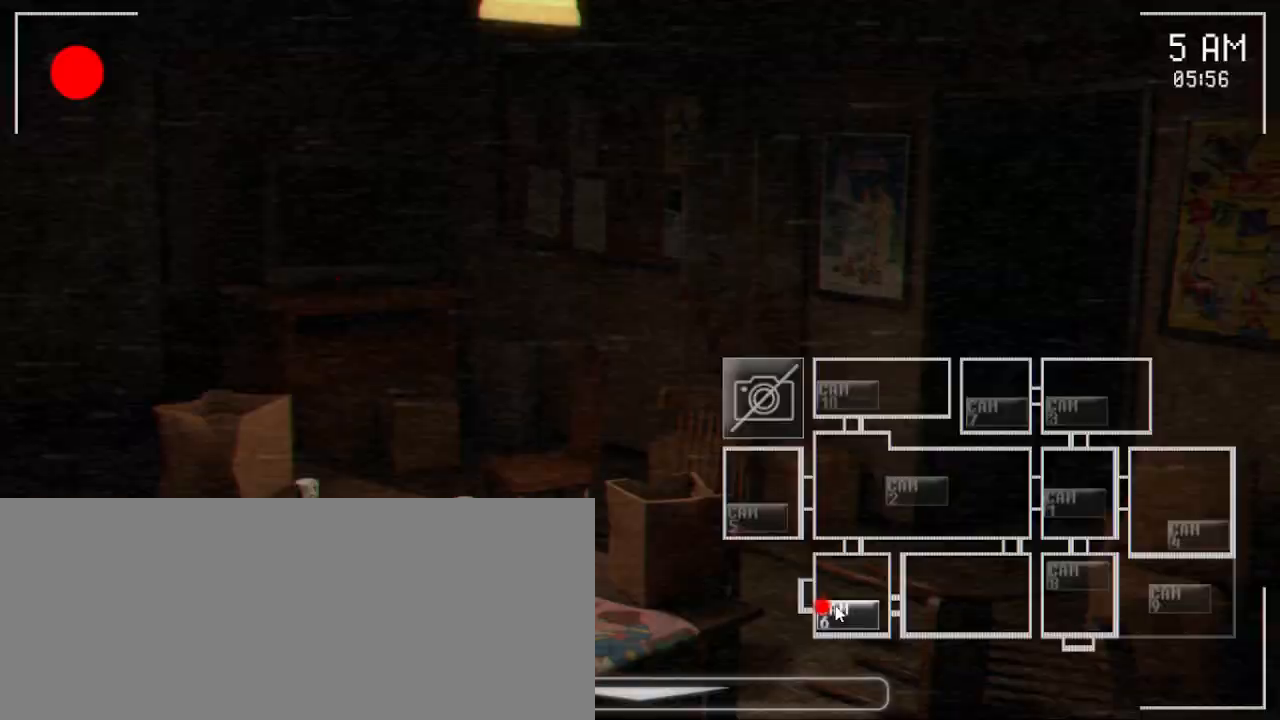
{"keys": [], "mouse": [], "events": [[50, "mouse_left", "up"]]}
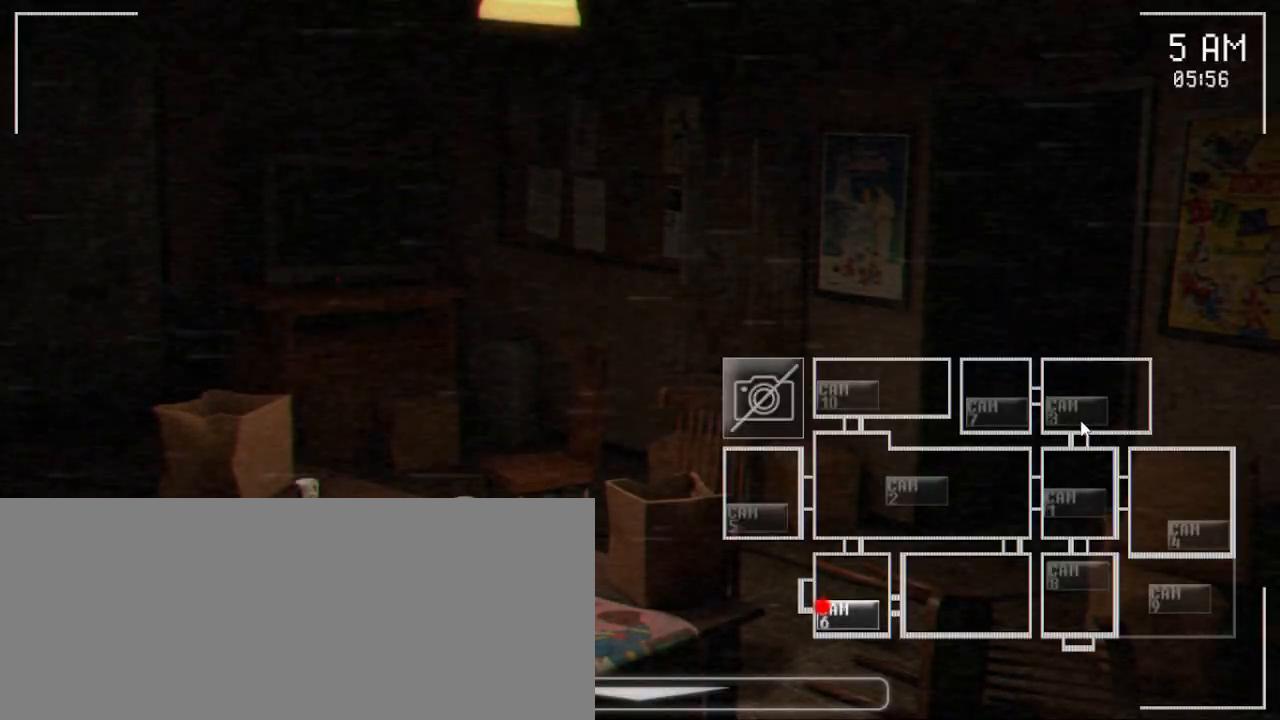
{"keys": [], "mouse": [], "events": []}
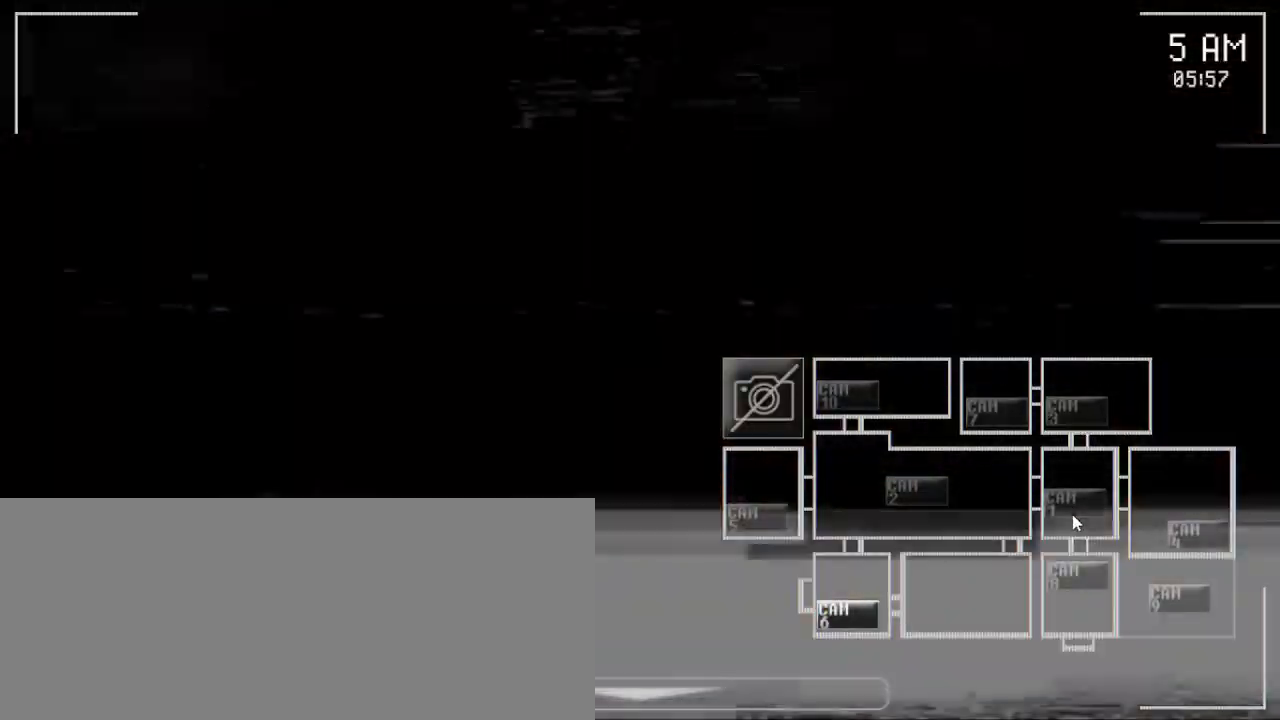
{"keys": [], "mouse": [], "events": [[117, "mouse_left", "down"], [250, "mouse_left", "up"]]}
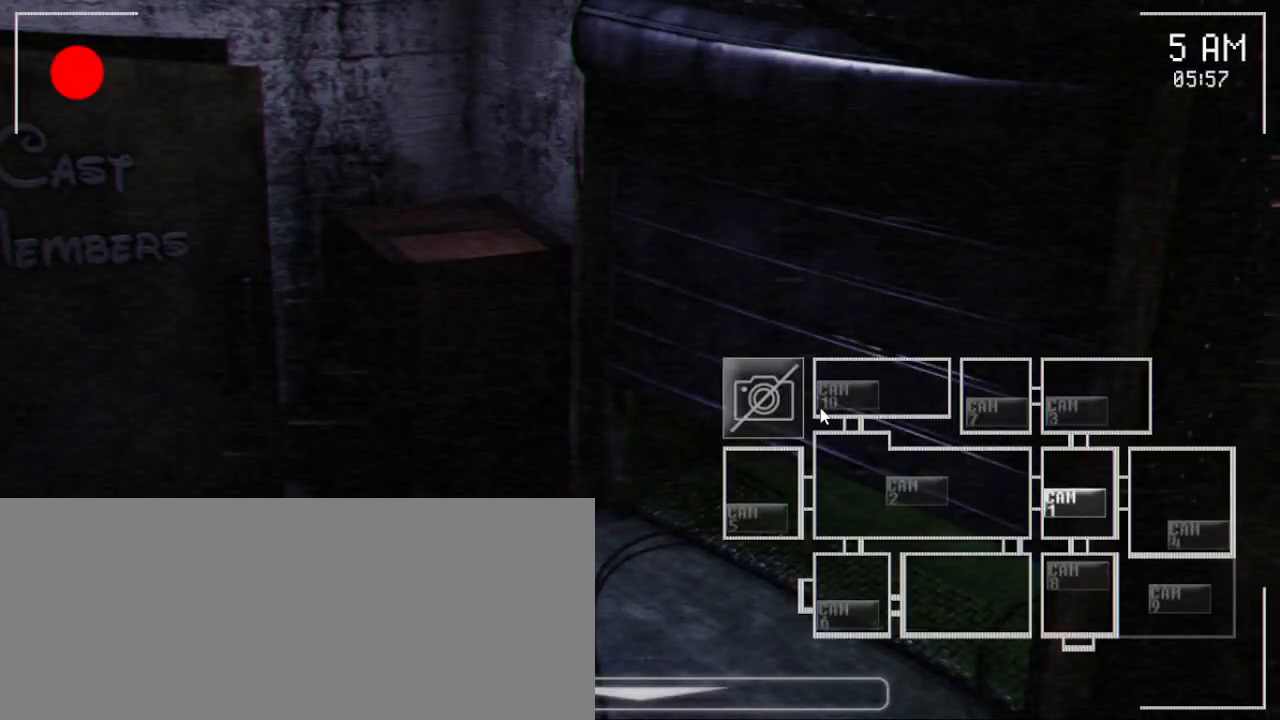
{"keys": [], "mouse": [], "events": [[150, "mouse_left", "down"], [250, "mouse_left", "up"]]}
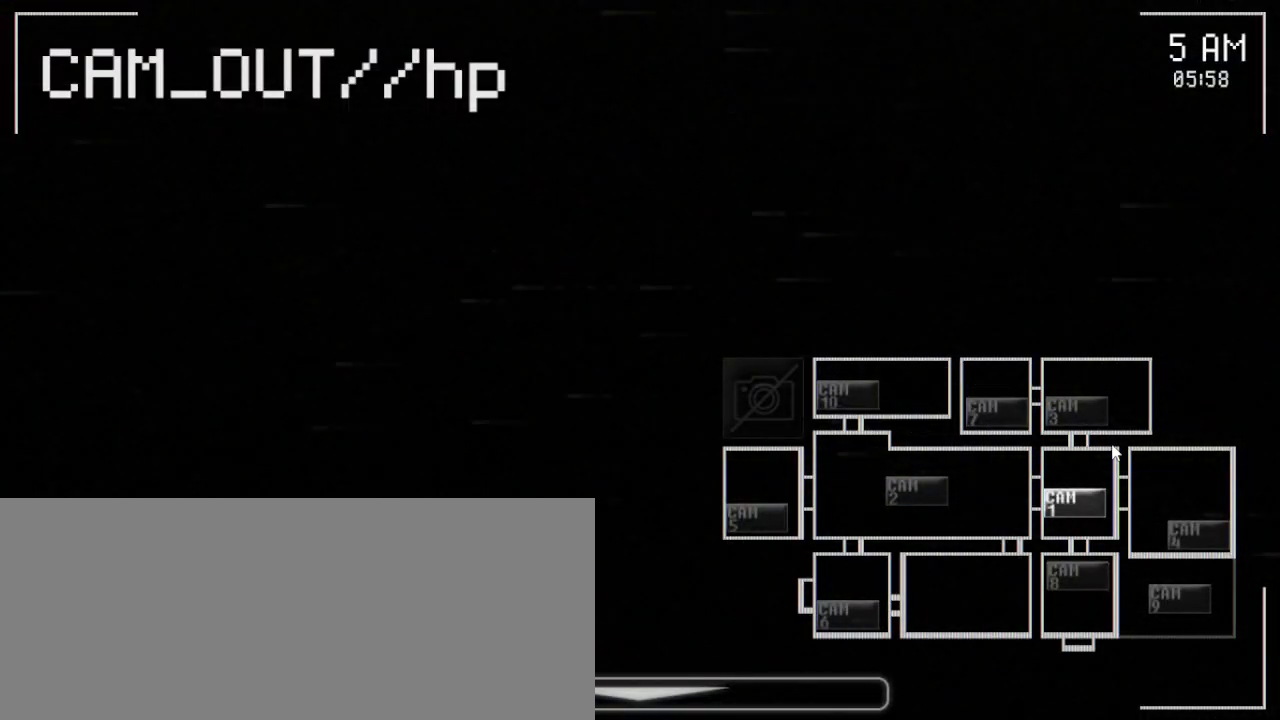
{"keys": [], "mouse": [], "events": [[217, "mouse_left", "down"], [333, "mouse_left", "up"]]}